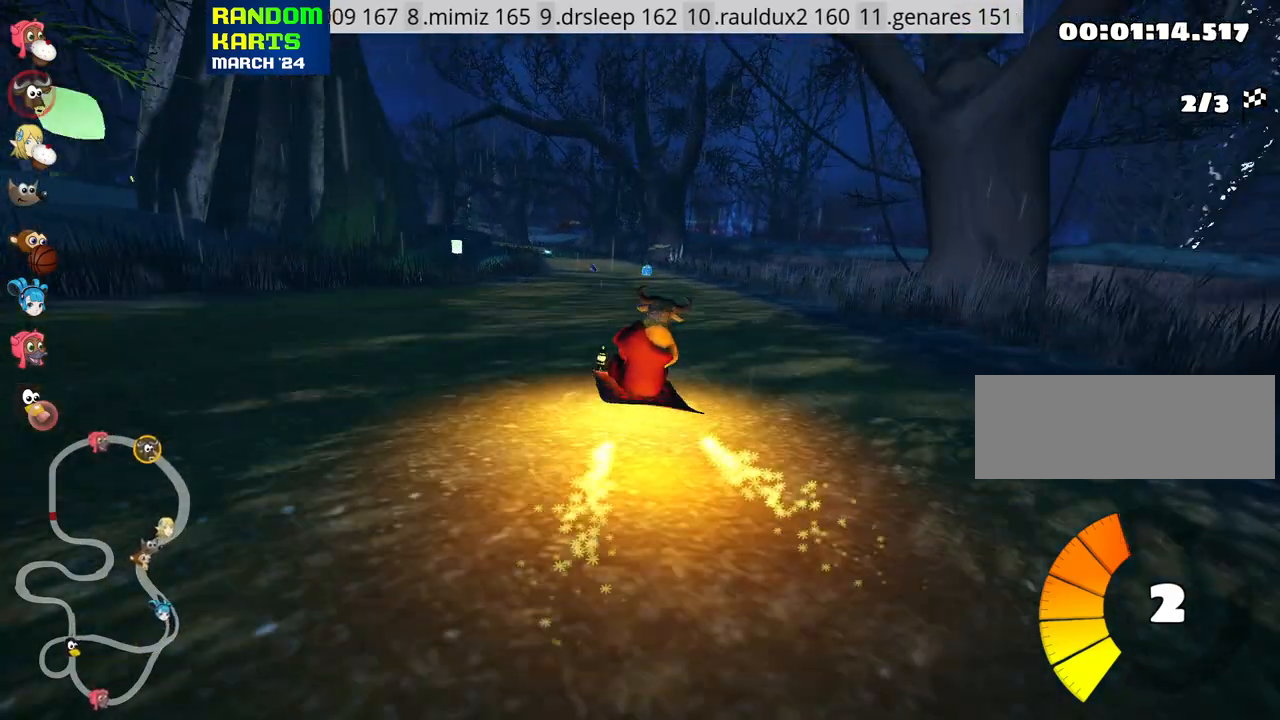
Gameplay with keyboard; each line is a JSON object with the keys held at the frame after it. "events" lists presses ("down") and releases ("up") of "down", "fire", "flag", "left", "look", "nitro", "right", "skid" and "up" between this image and that frame as [ms after this image, input, new state], when the widget could be followed in between. No other keys are recorded. Mouse input is not recorded. Key names are as the overlay labels them; some are game actions (e.g. jump) rather than physical keys.
{"keys": ["right", "skid", "up"], "events": []}
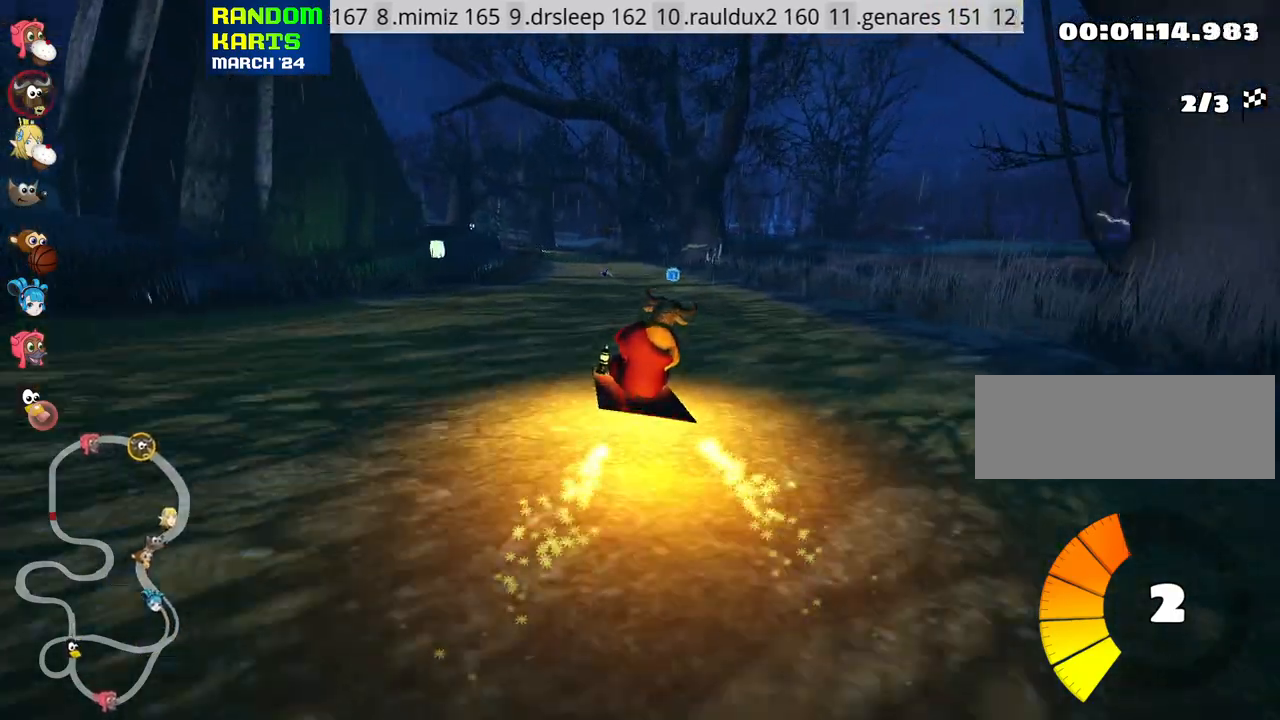
{"keys": ["right", "skid", "up"], "events": [[200, "left", "down"], [300, "left", "up"]]}
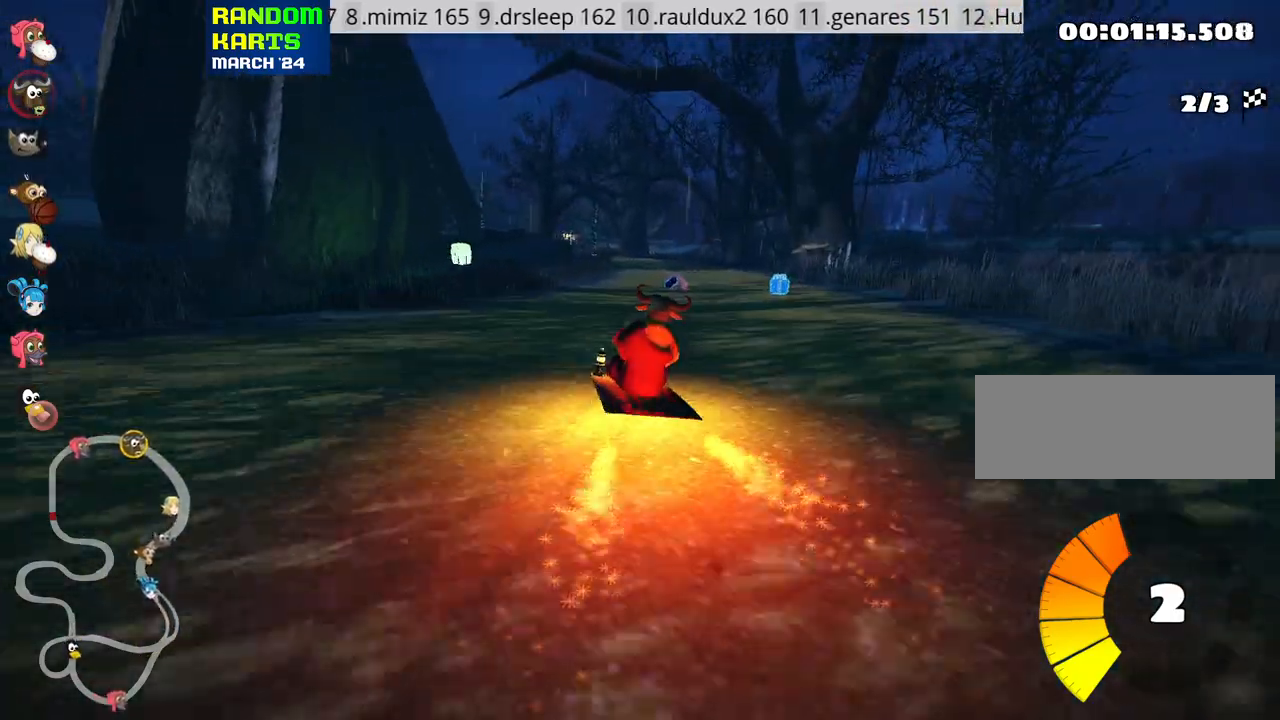
{"keys": ["up"], "events": [[83, "skid", "up"], [133, "right", "up"]]}
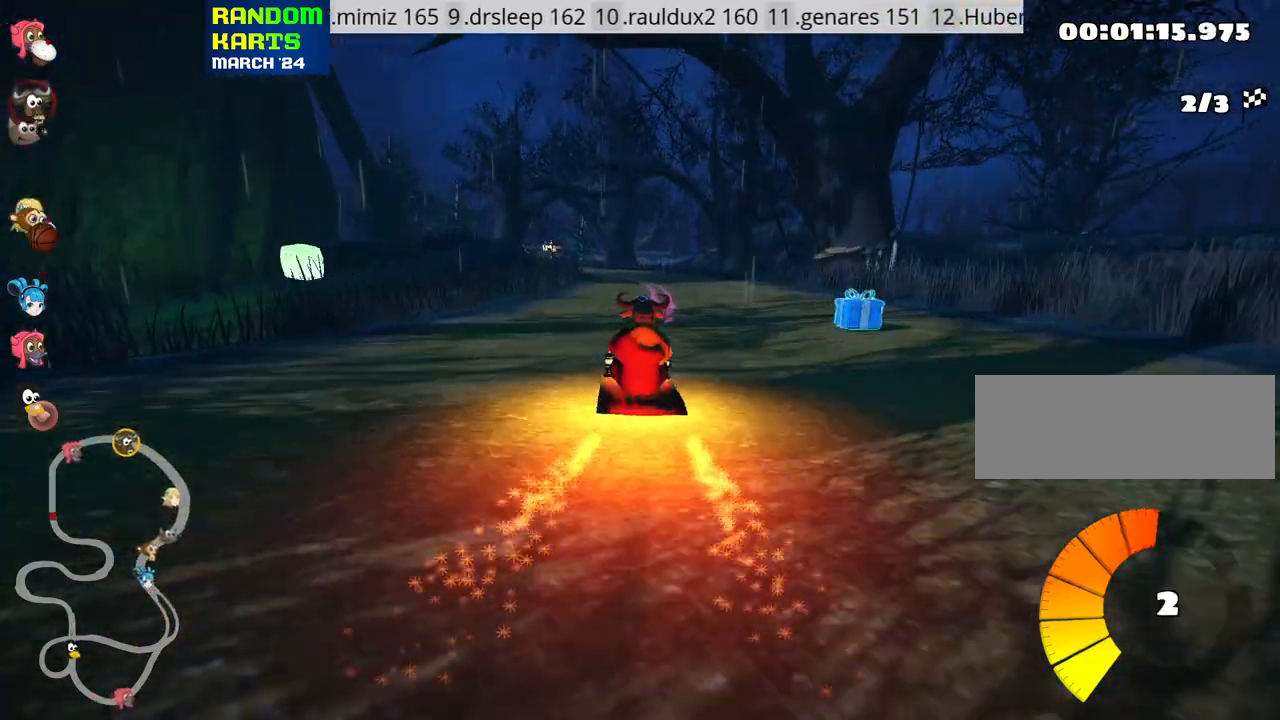
{"keys": ["left", "skid", "up"], "events": [[200, "right", "down"], [433, "right", "up"], [500, "left", "down"], [500, "skid", "down"]]}
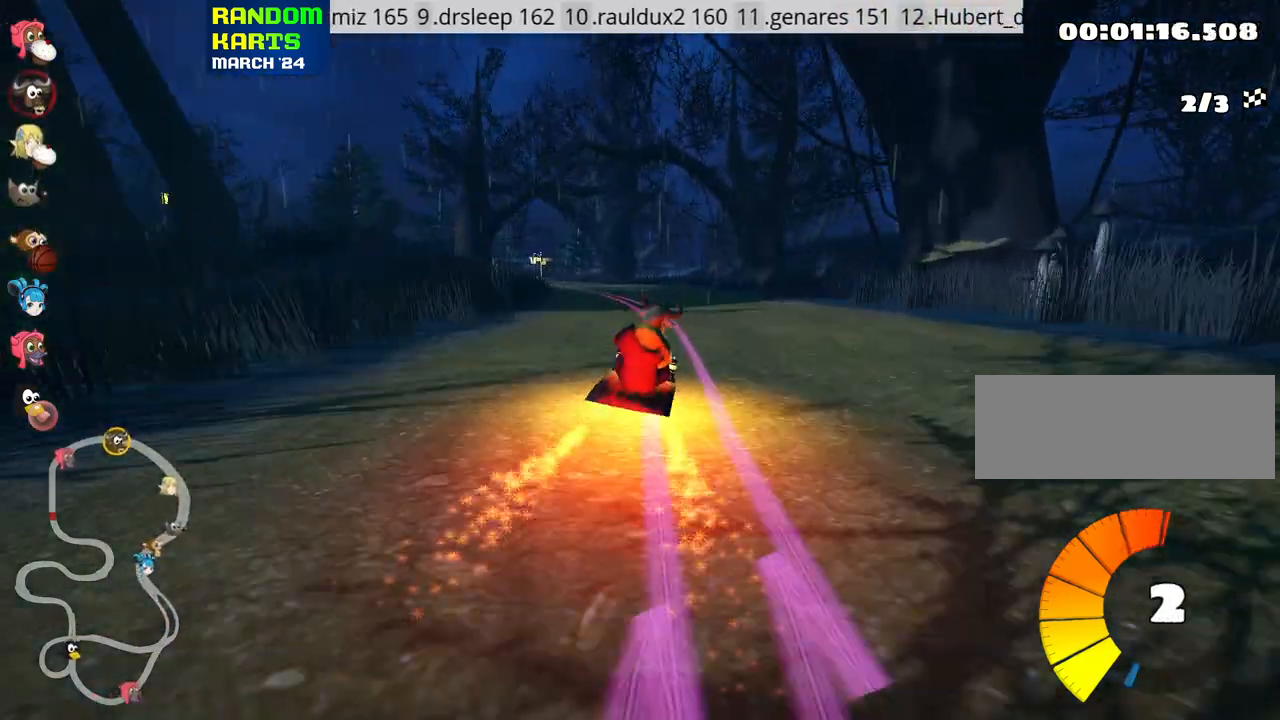
{"keys": ["right", "skid", "up"], "events": [[33, "nitro", "down"], [150, "left", "up"], [166, "nitro", "up"], [200, "right", "down"]]}
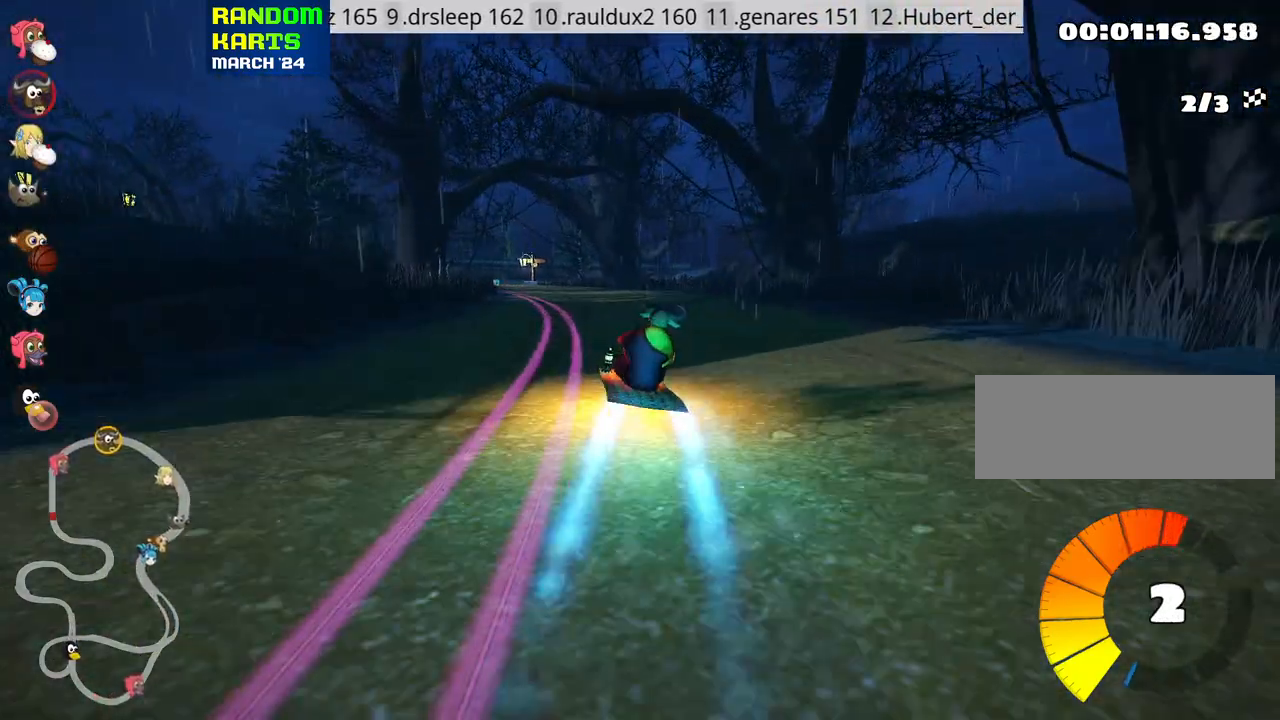
{"keys": ["right", "skid", "up"], "events": [[300, "left", "down"], [466, "left", "up"]]}
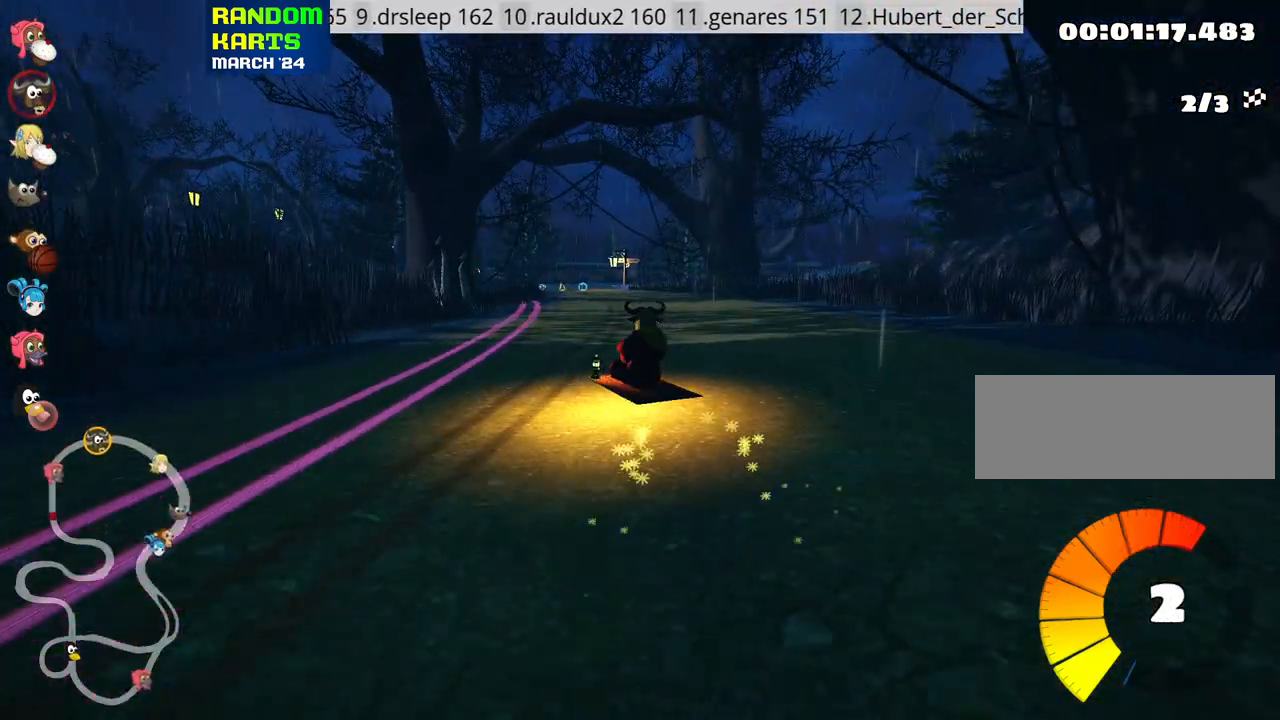
{"keys": ["right", "skid", "up"], "events": []}
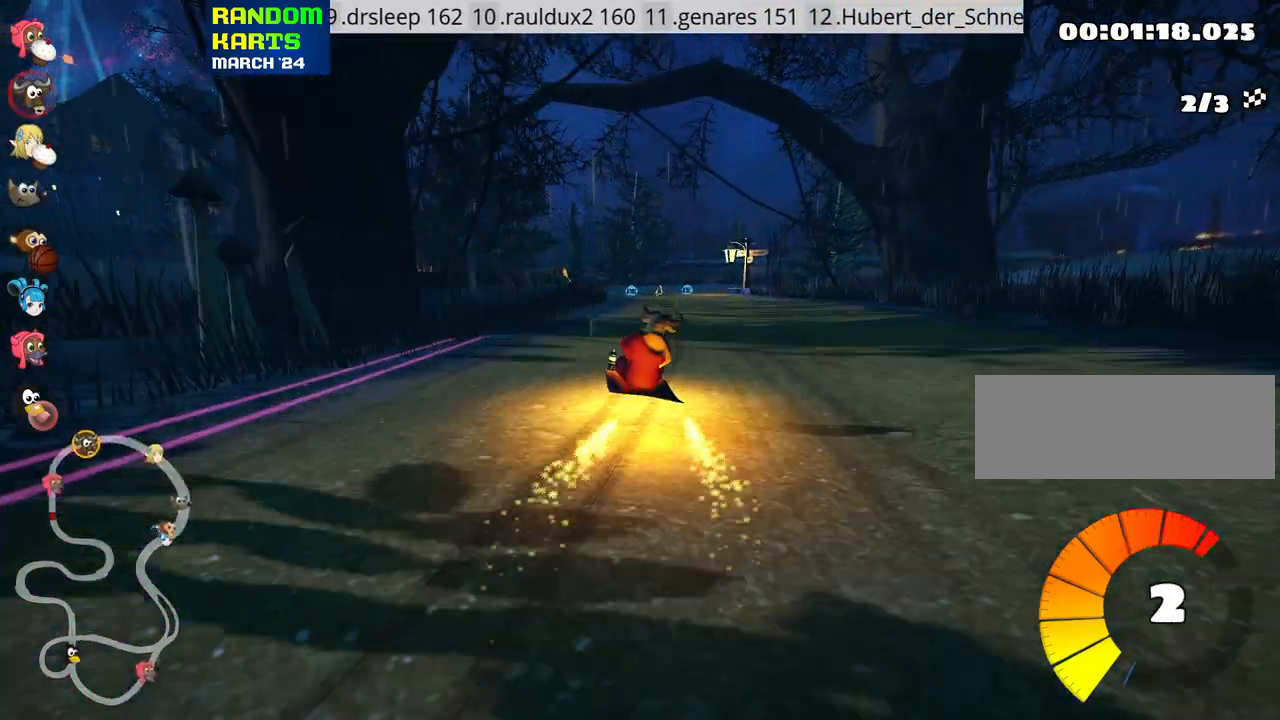
{"keys": ["nitro", "right", "skid", "up"], "events": [[383, "nitro", "down"]]}
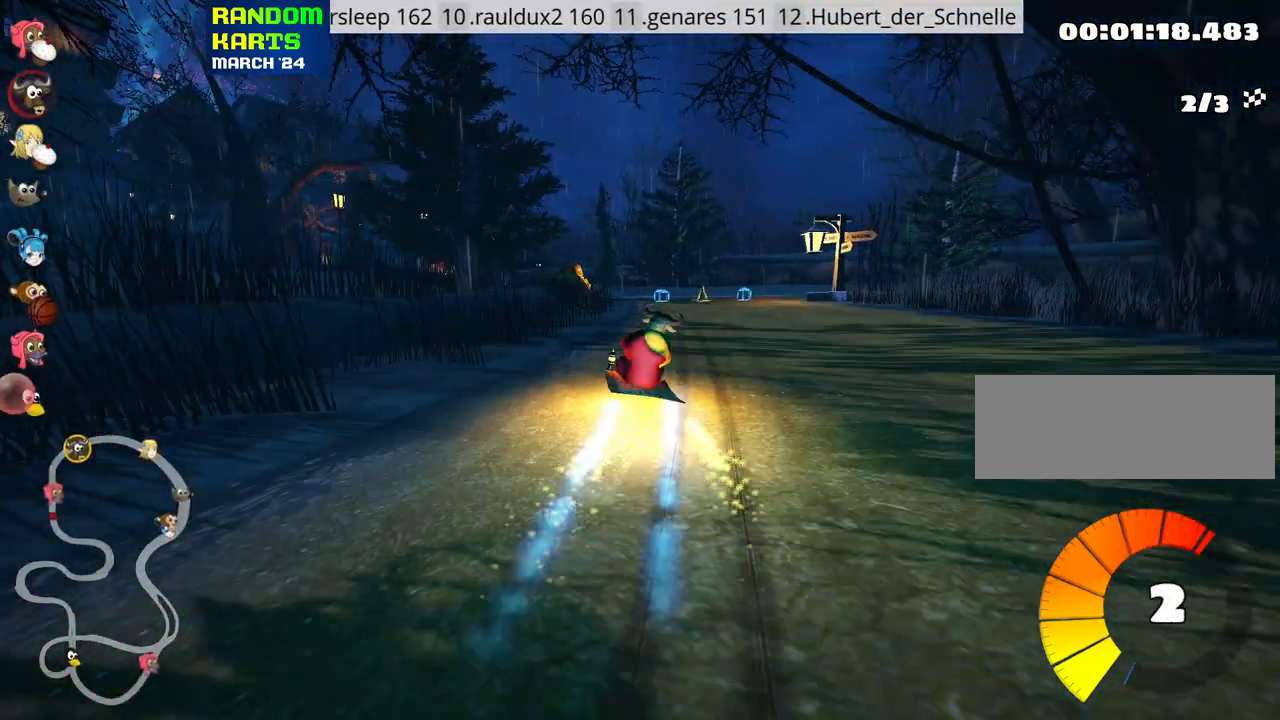
{"keys": ["up"], "events": [[16, "skid", "up"], [33, "nitro", "up"], [50, "right", "up"]]}
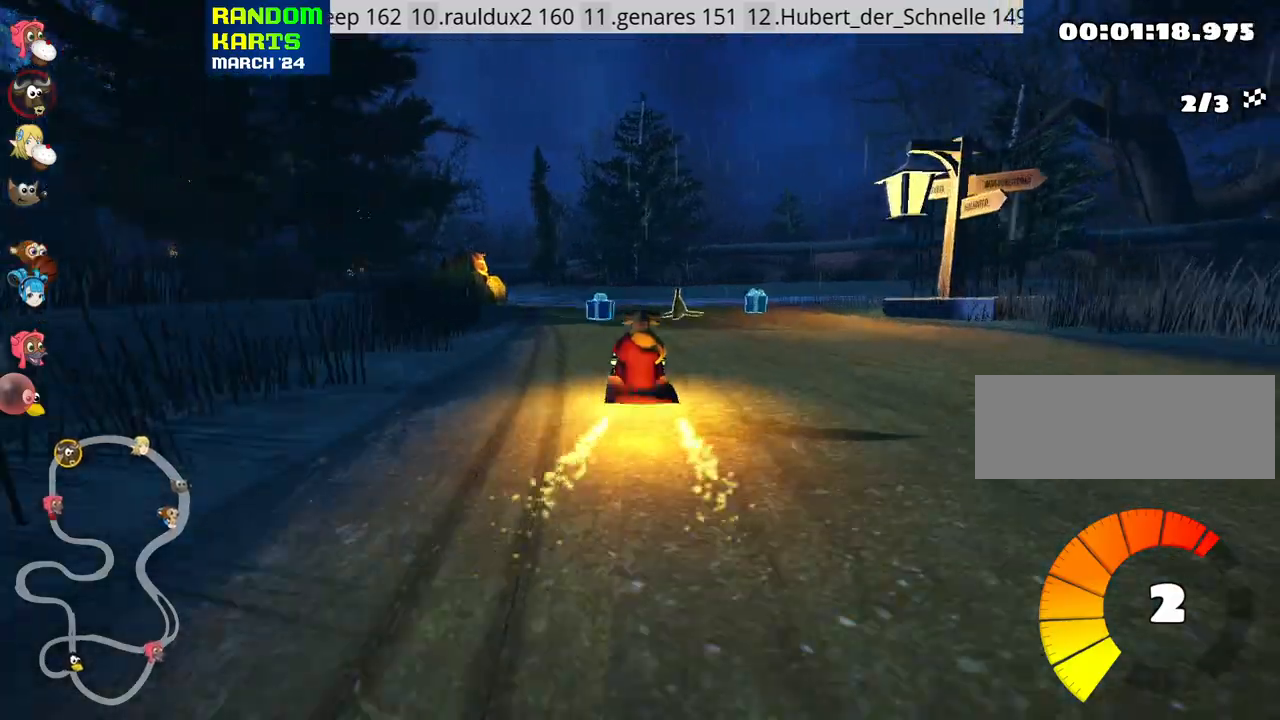
{"keys": ["right", "skid", "up"], "events": [[66, "left", "down"], [66, "skid", "down"], [266, "left", "up"], [333, "right", "down"]]}
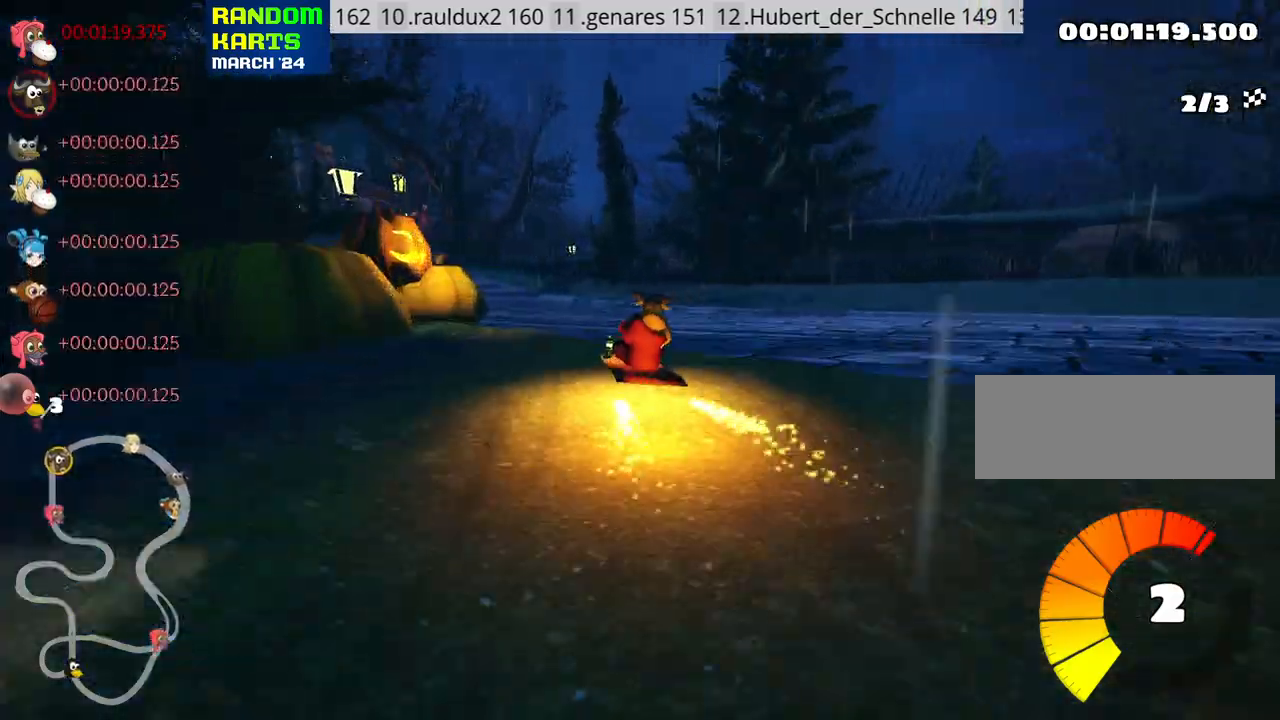
{"keys": ["right", "skid", "up"], "events": [[50, "left", "down"], [133, "right", "up"], [383, "right", "down"], [450, "left", "up"]]}
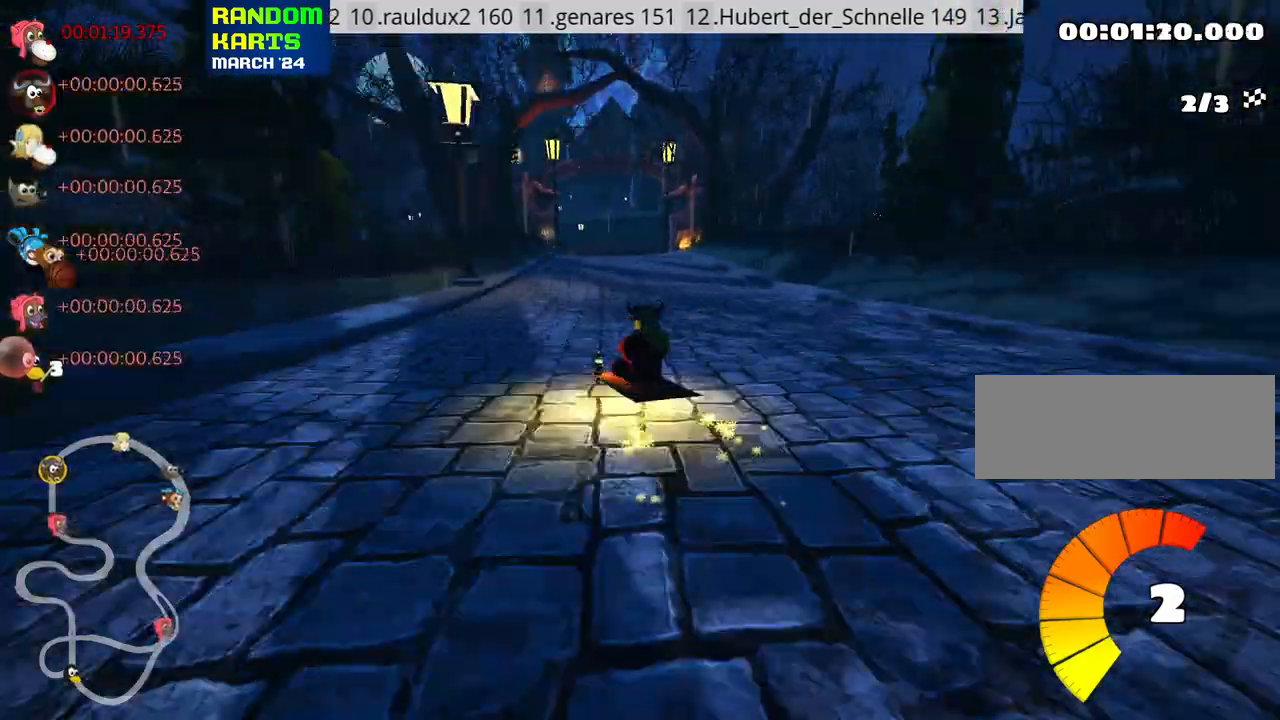
{"keys": ["right", "skid", "up"], "events": []}
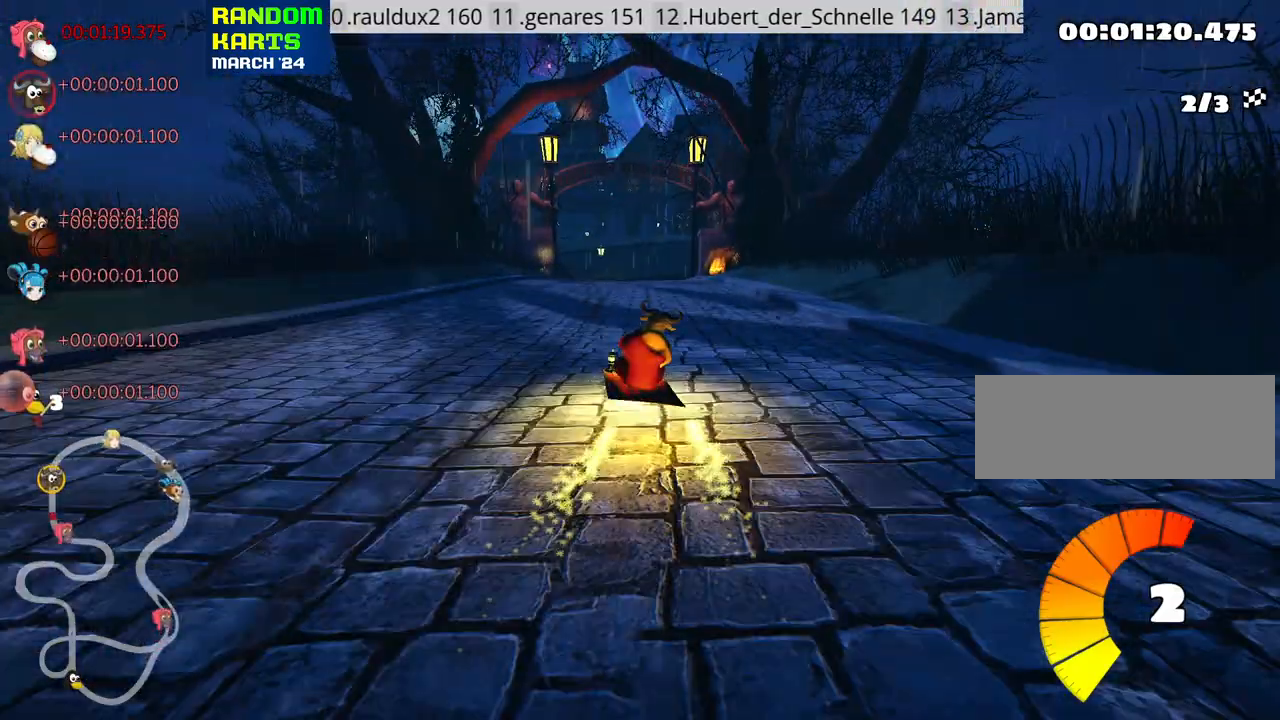
{"keys": ["right", "skid", "up"], "events": []}
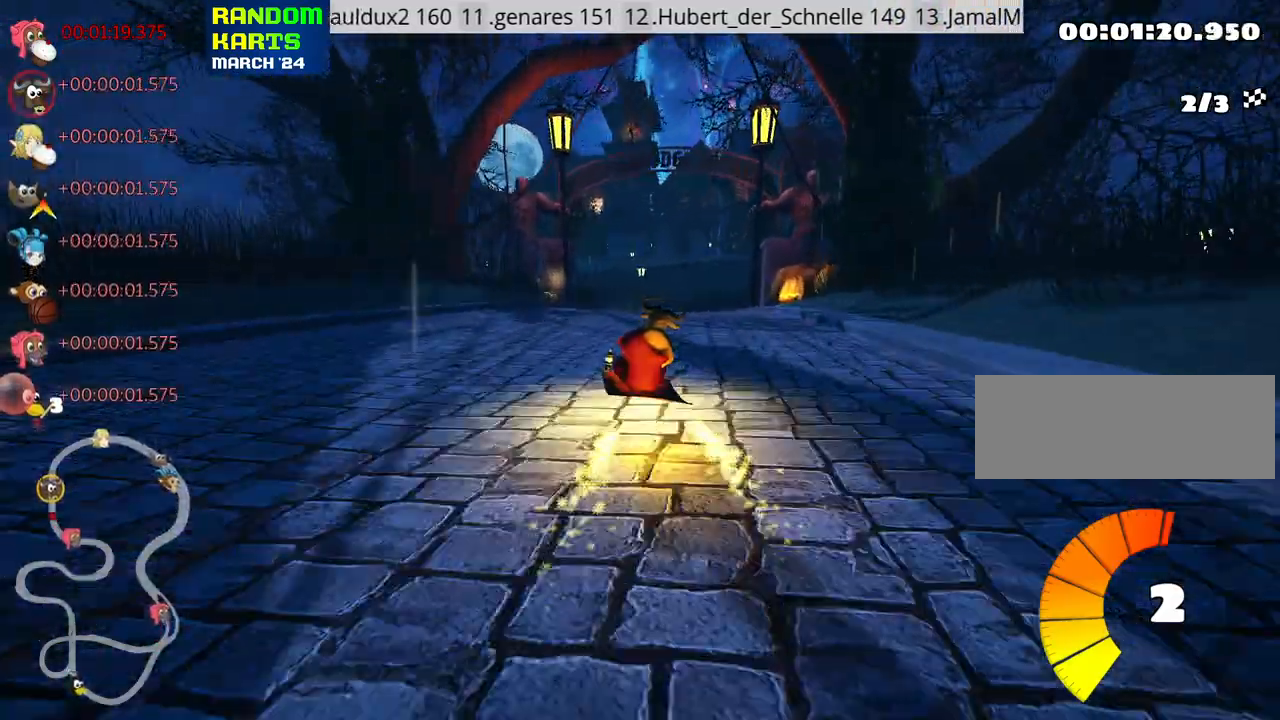
{"keys": ["up"], "events": [[116, "nitro", "down"], [150, "skid", "up"], [200, "right", "up"], [316, "nitro", "up"]]}
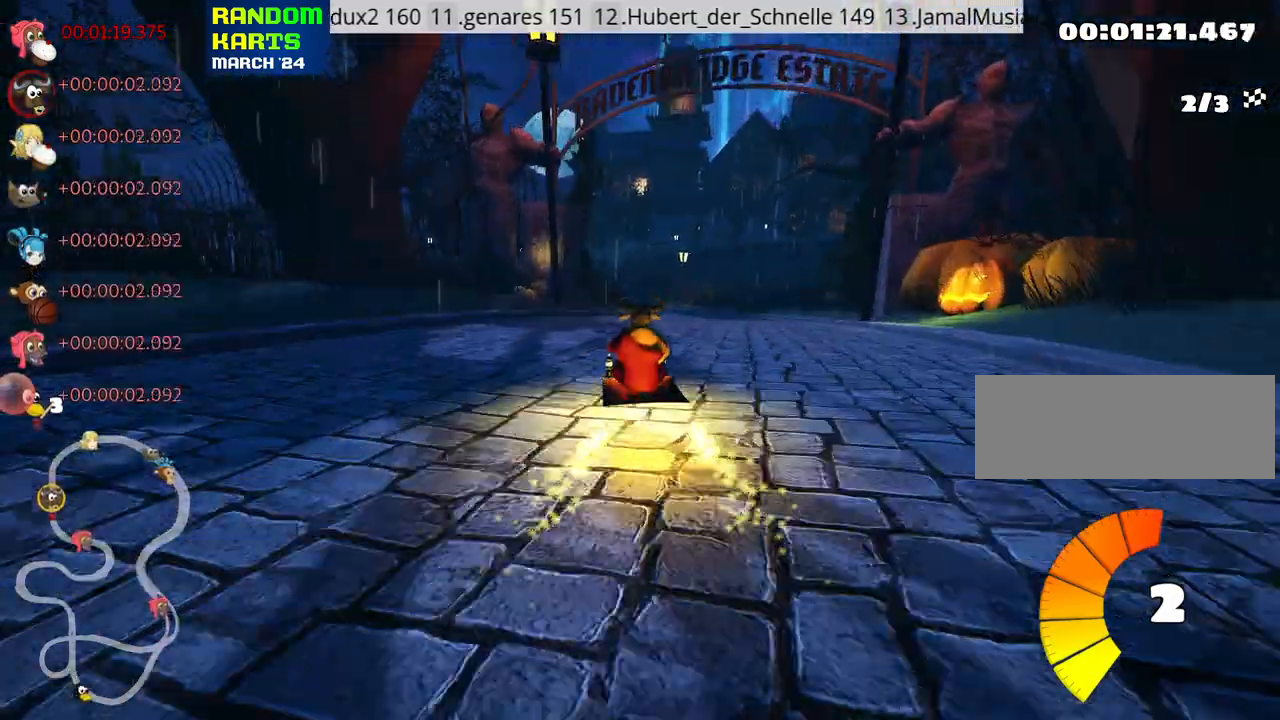
{"keys": ["skid", "up"], "events": [[66, "right", "down"], [416, "right", "up"], [483, "skid", "down"]]}
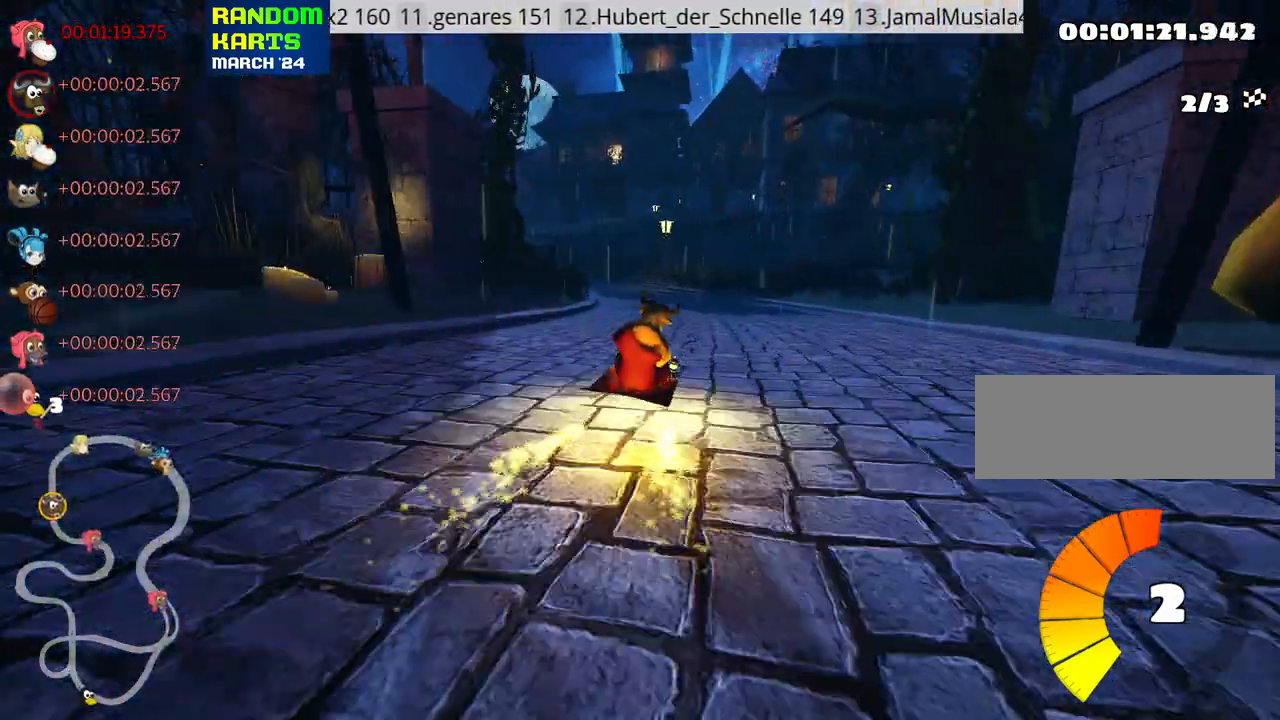
{"keys": ["right", "skid", "up"], "events": [[16, "left", "down"], [150, "right", "down"], [200, "left", "up"]]}
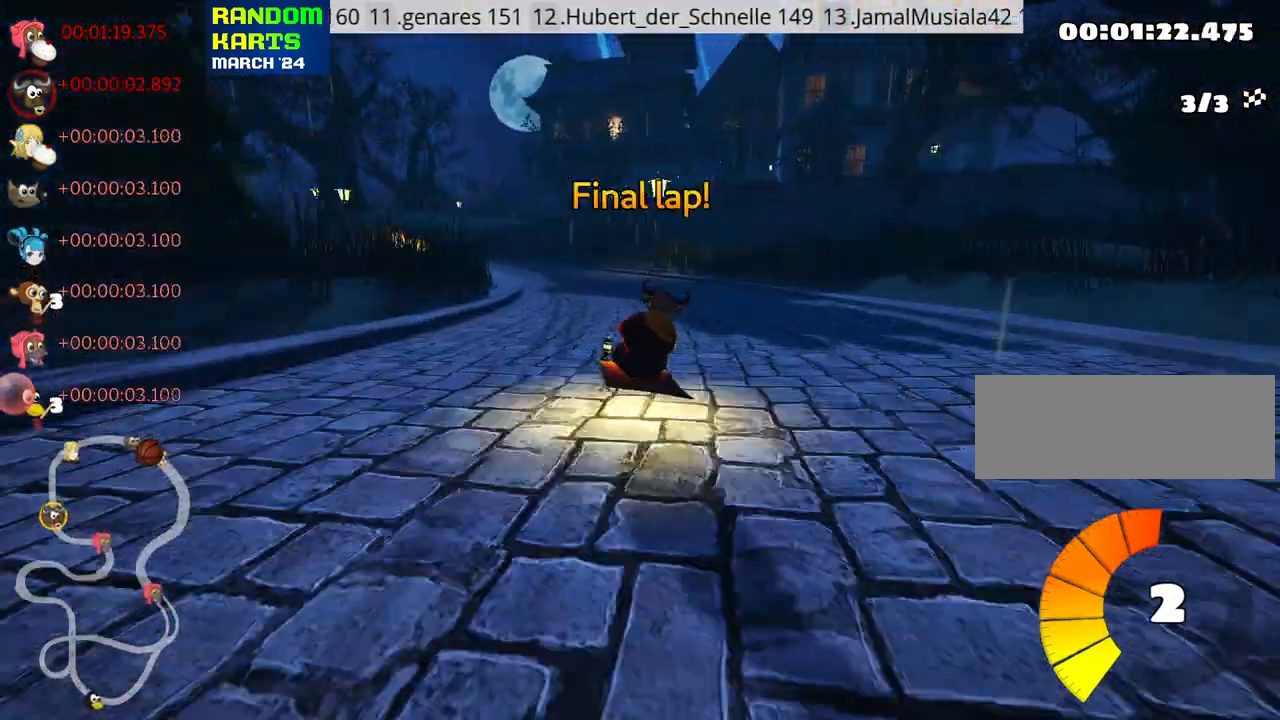
{"keys": ["left", "right", "skid", "up"], "events": [[383, "left", "down"]]}
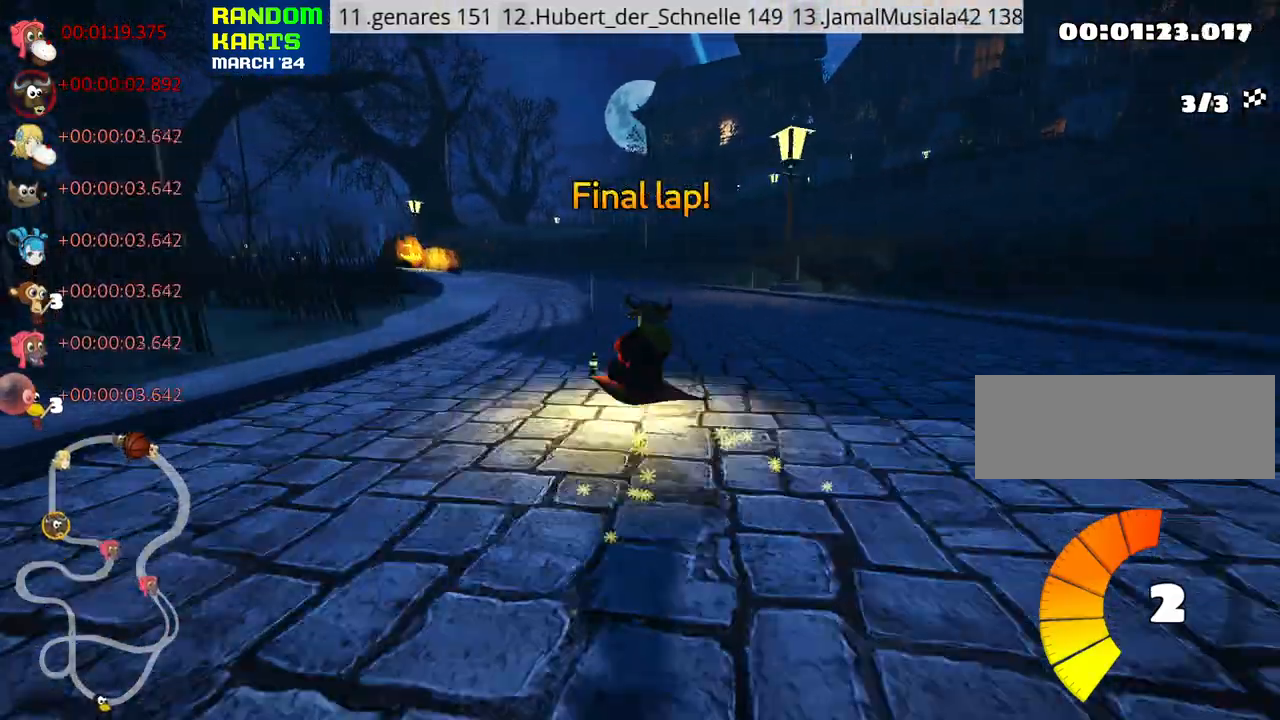
{"keys": ["left", "right", "skid", "up"], "events": [[200, "nitro", "down"], [216, "left", "up"], [300, "nitro", "up"], [400, "left", "down"]]}
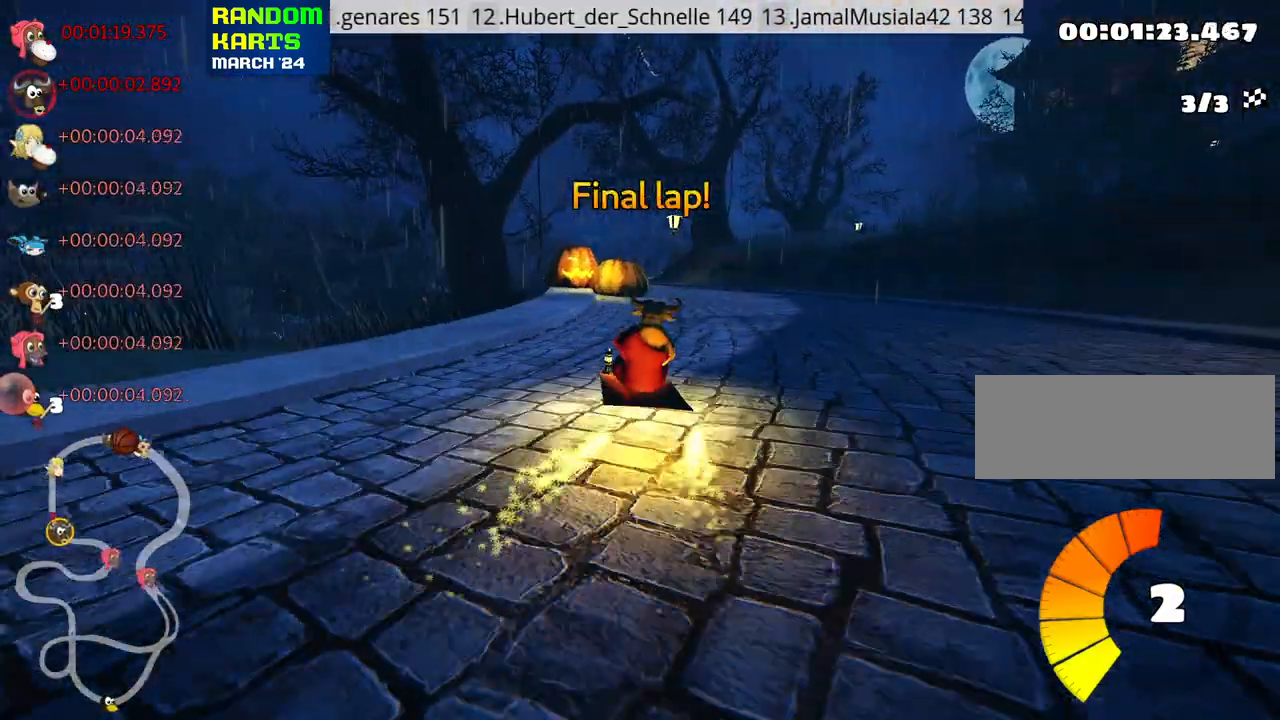
{"keys": ["right", "skid", "up"], "events": [[16, "left", "up"]]}
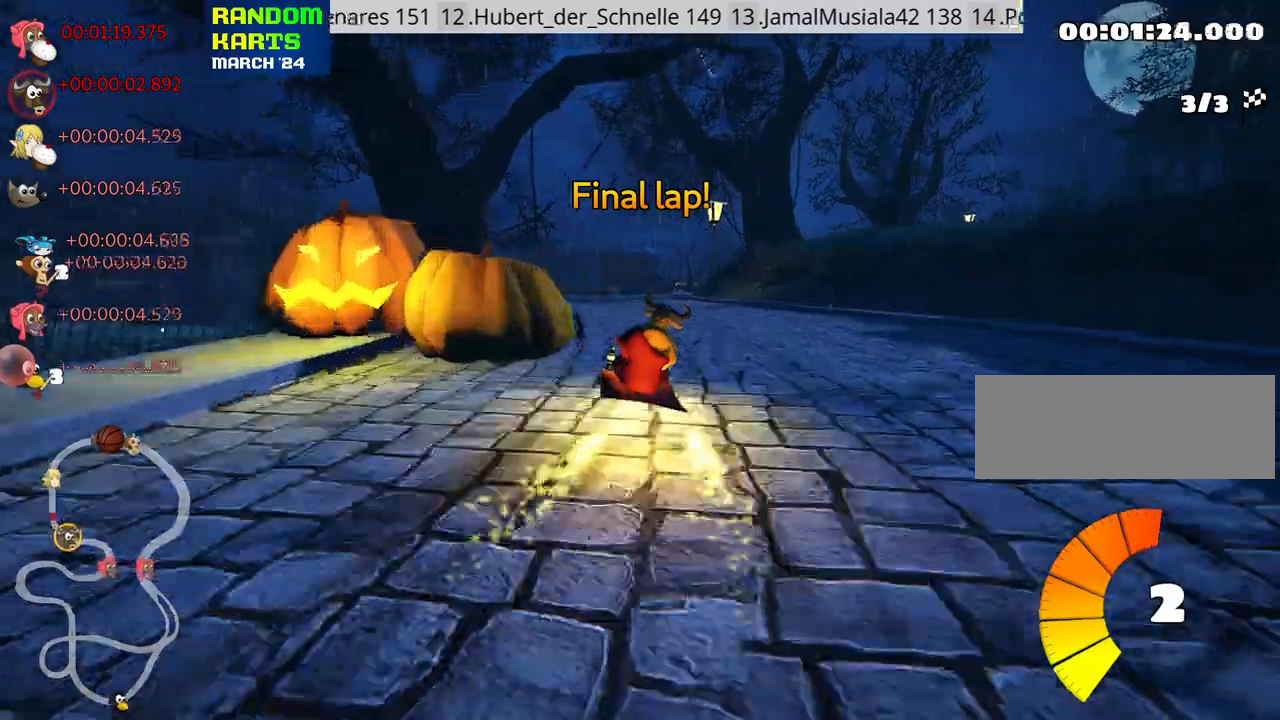
{"keys": ["right", "skid", "up"], "events": [[316, "left", "down"], [350, "nitro", "down"], [400, "left", "up"], [466, "nitro", "up"]]}
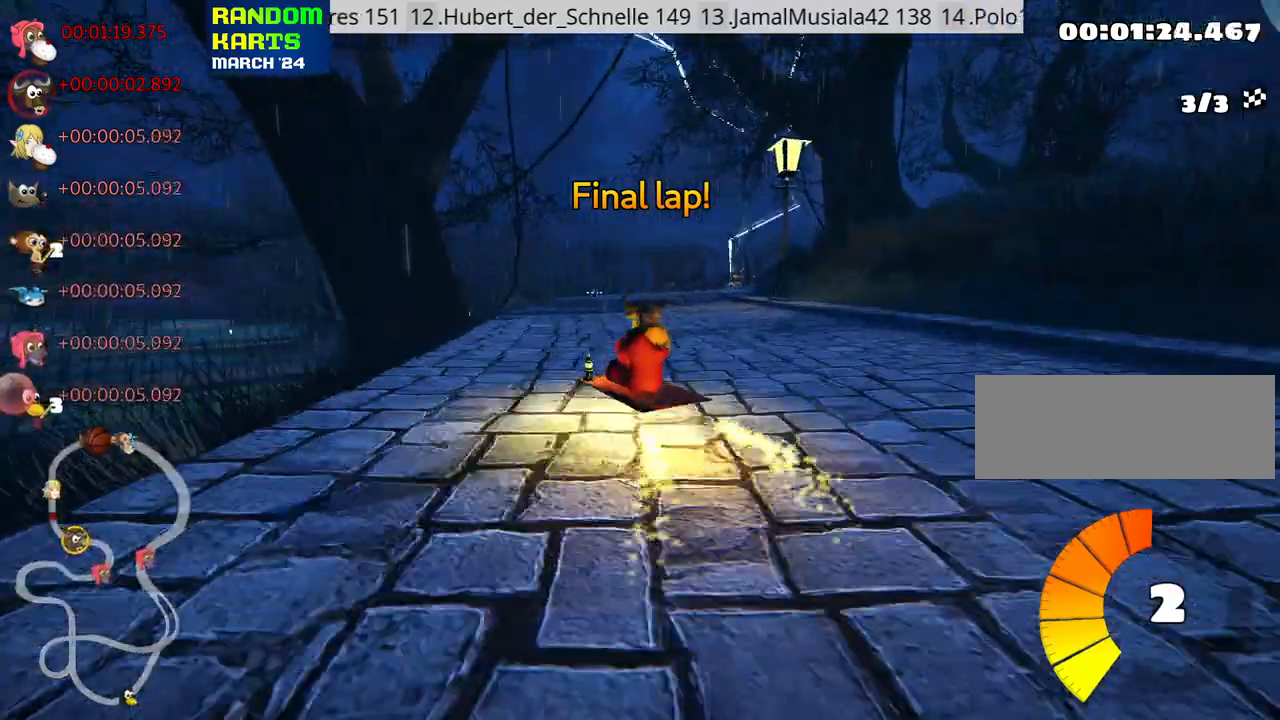
{"keys": ["right", "skid", "up"], "events": []}
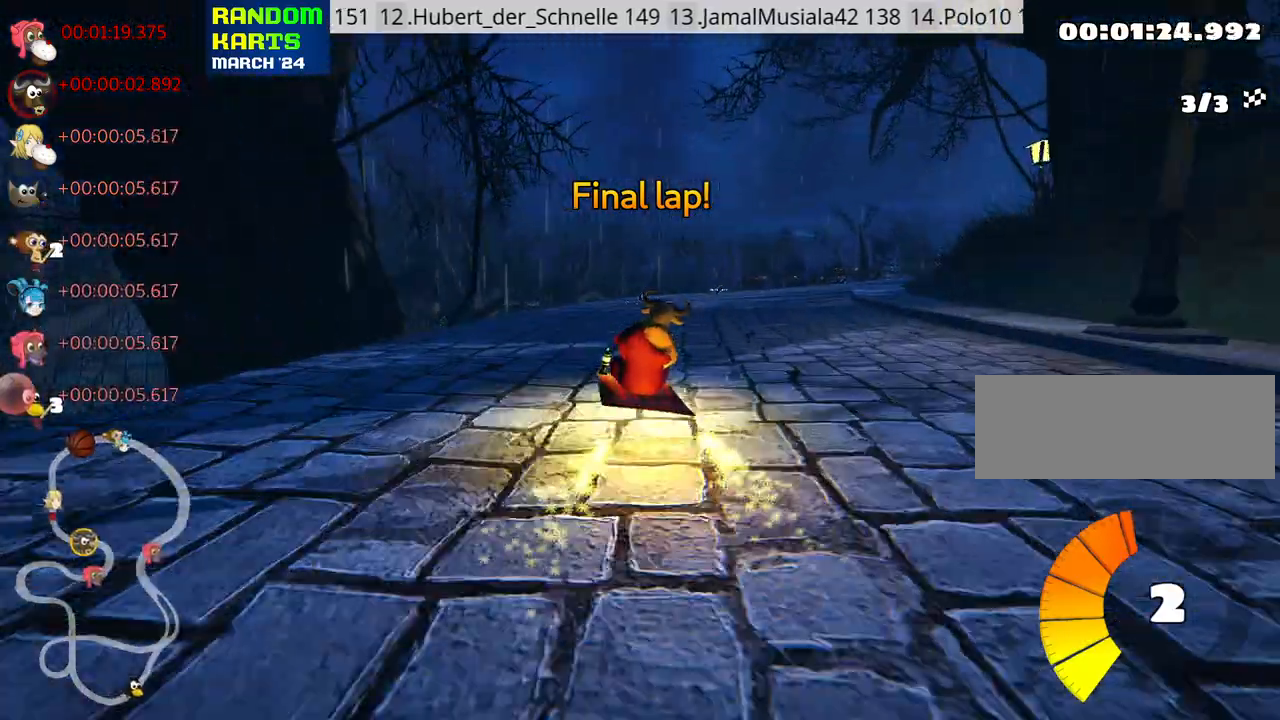
{"keys": ["right", "up"], "events": [[416, "skid", "up"]]}
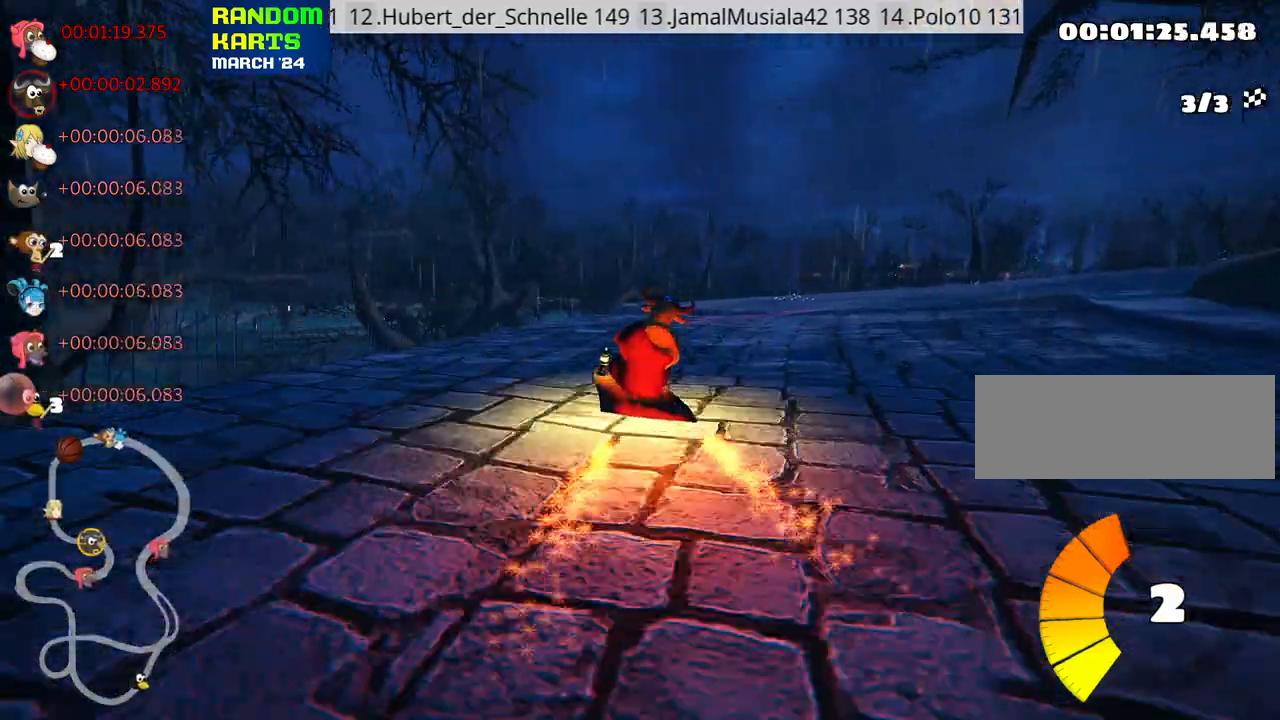
{"keys": ["right", "skid", "up"], "events": [[316, "right", "up"], [483, "skid", "down"], [500, "right", "down"]]}
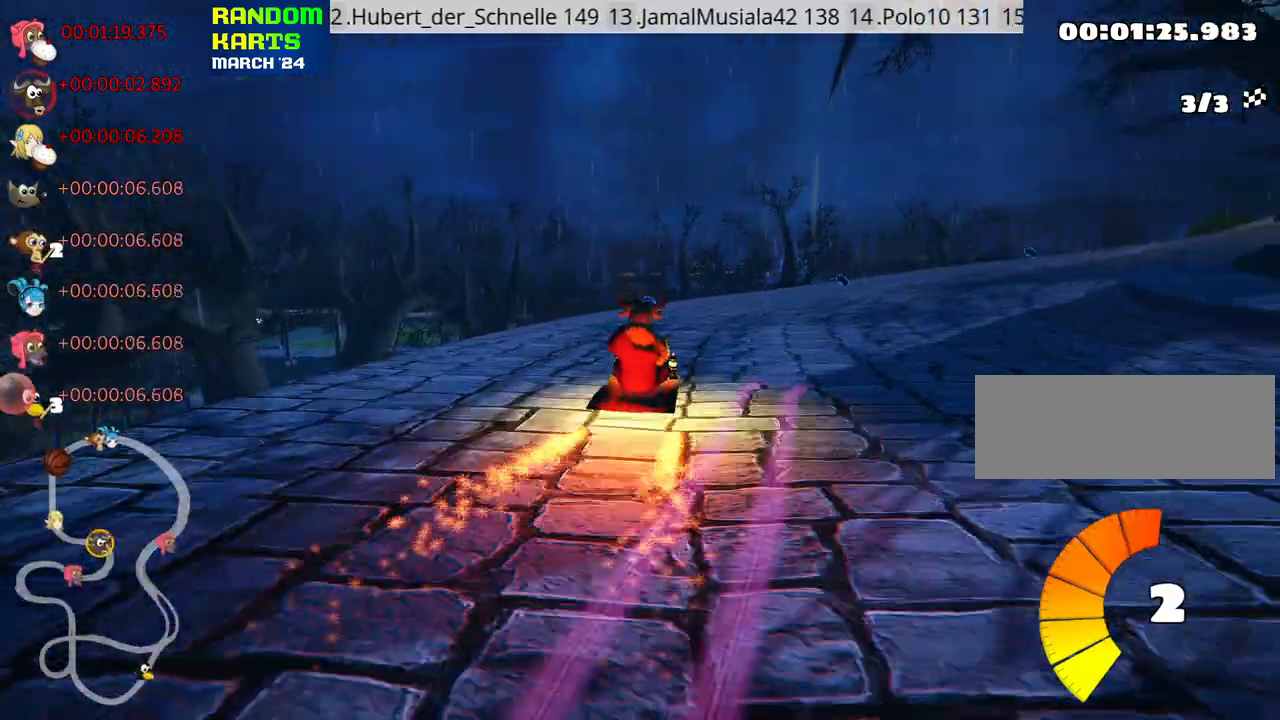
{"keys": ["right", "skid", "up"], "events": []}
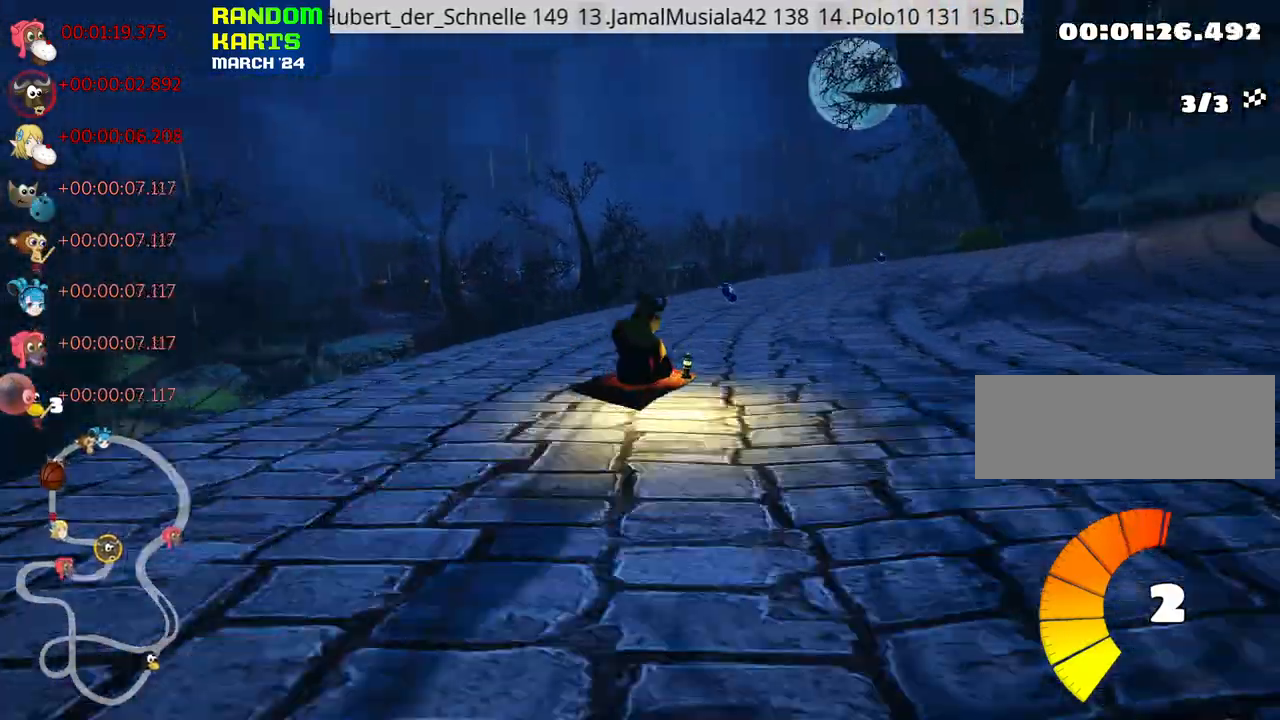
{"keys": ["skid", "up"], "events": [[333, "left", "down"], [366, "nitro", "down"], [416, "left", "up"], [466, "right", "up"], [500, "nitro", "up"]]}
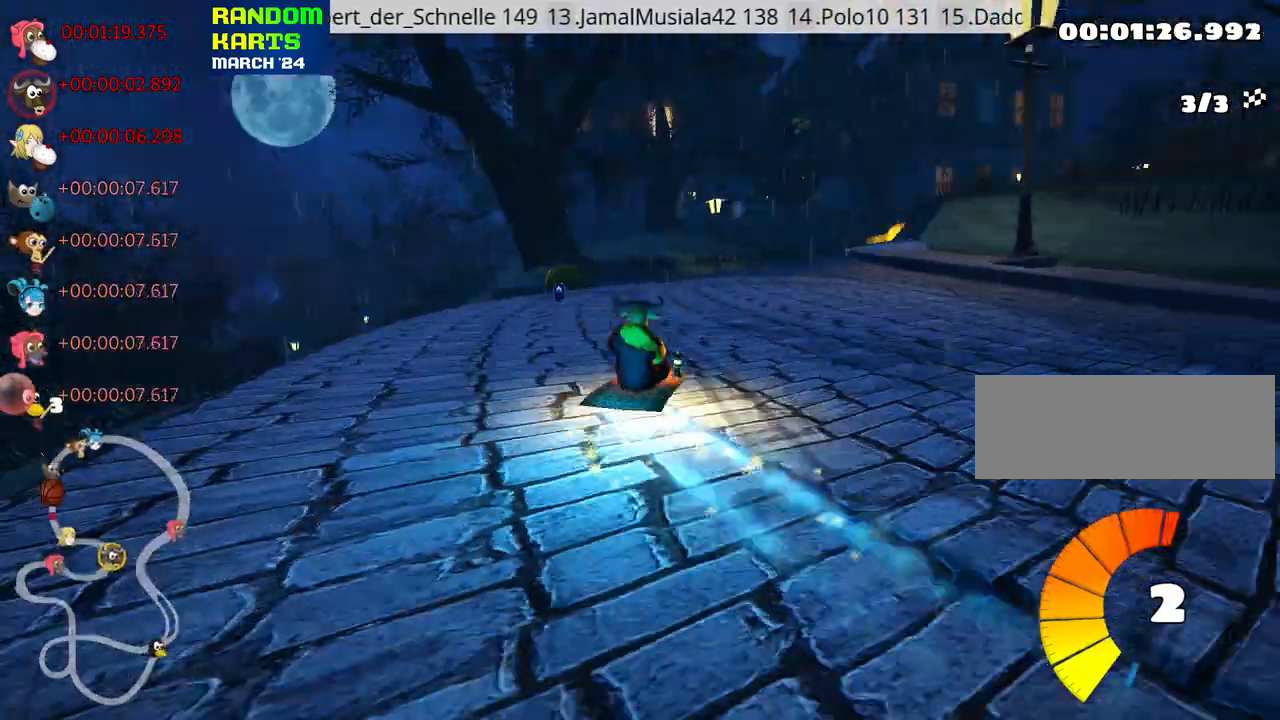
{"keys": ["right", "skid", "up"], "events": [[283, "right", "down"]]}
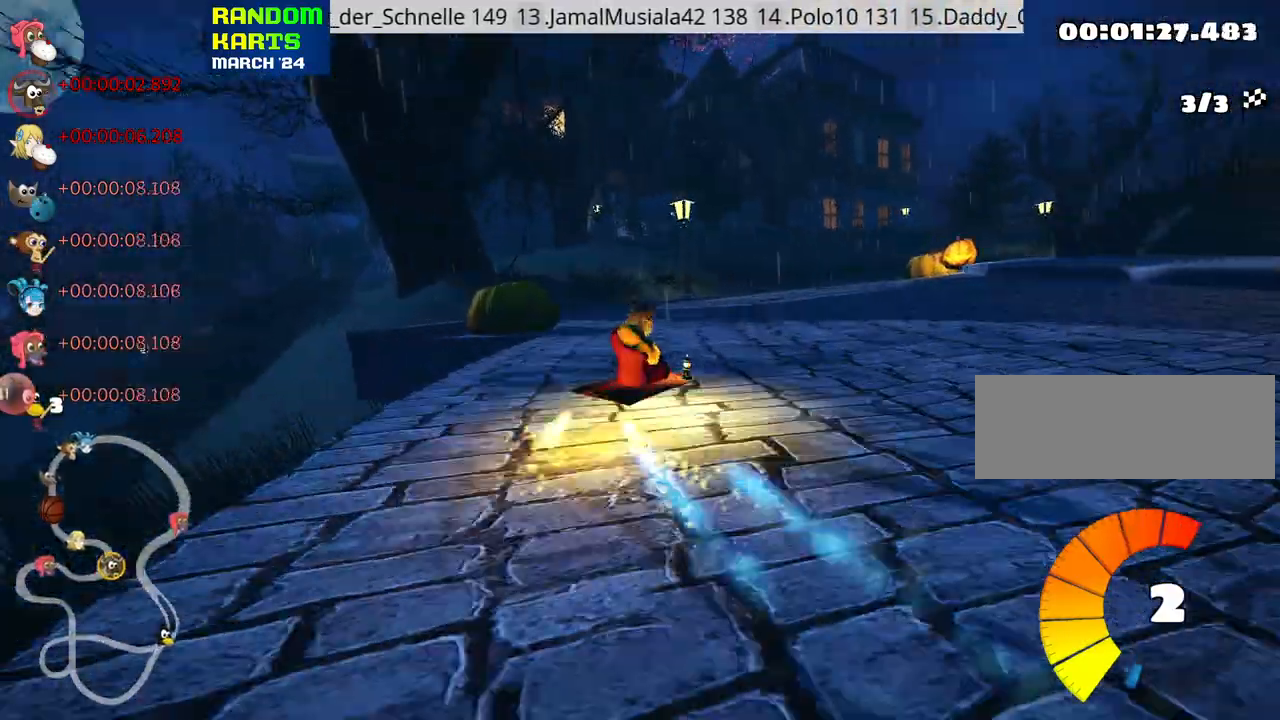
{"keys": ["right", "skid", "up"], "events": []}
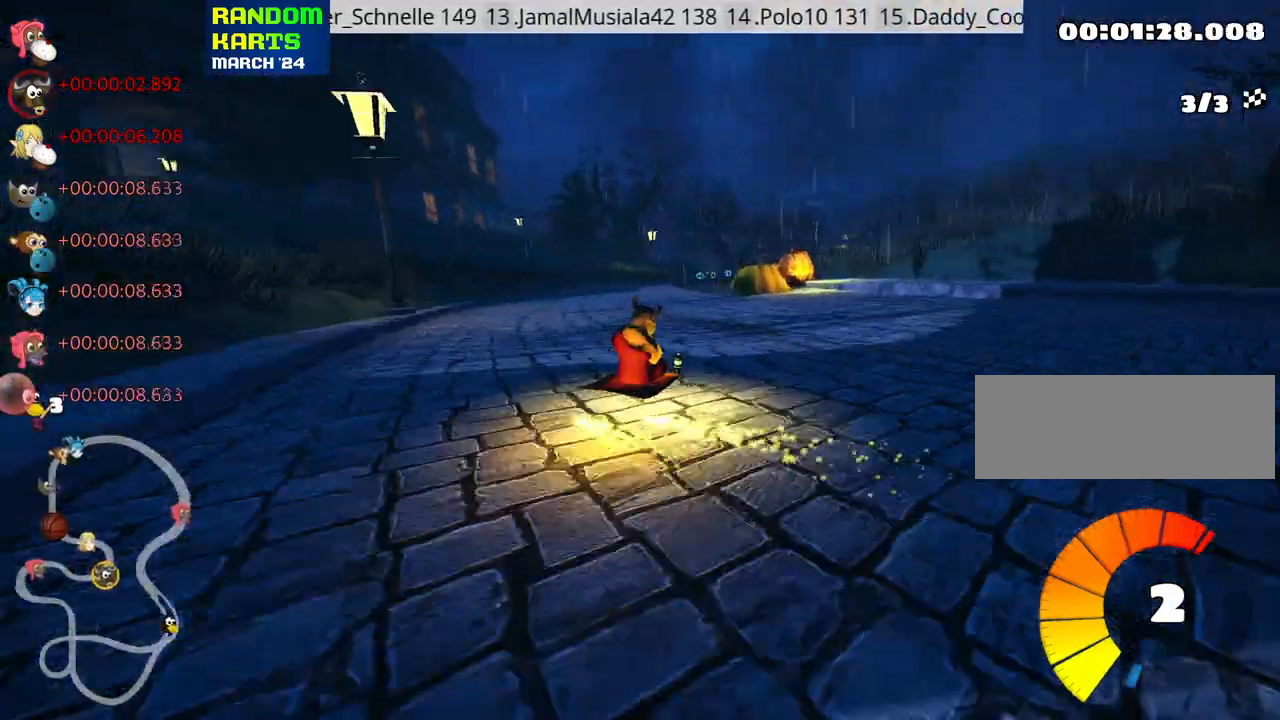
{"keys": ["left", "skid", "up"], "events": [[283, "left", "down"], [350, "right", "up"]]}
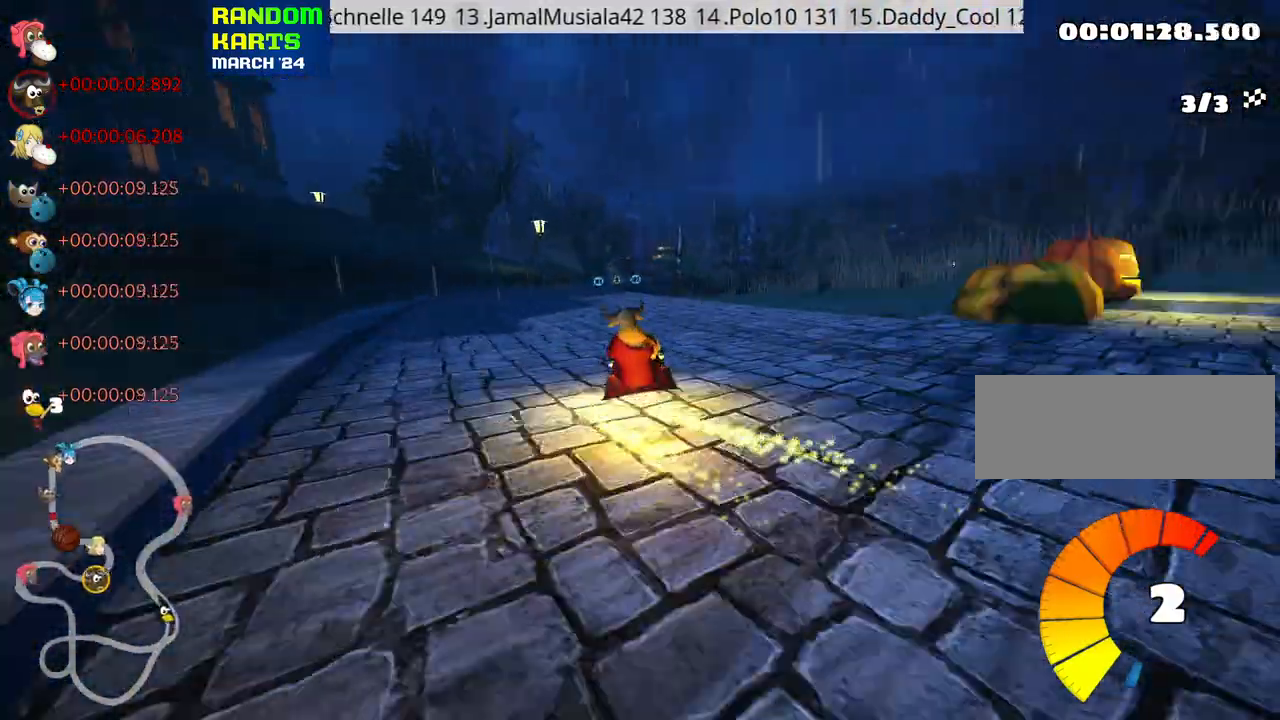
{"keys": ["skid", "up"], "events": [[383, "left", "up"]]}